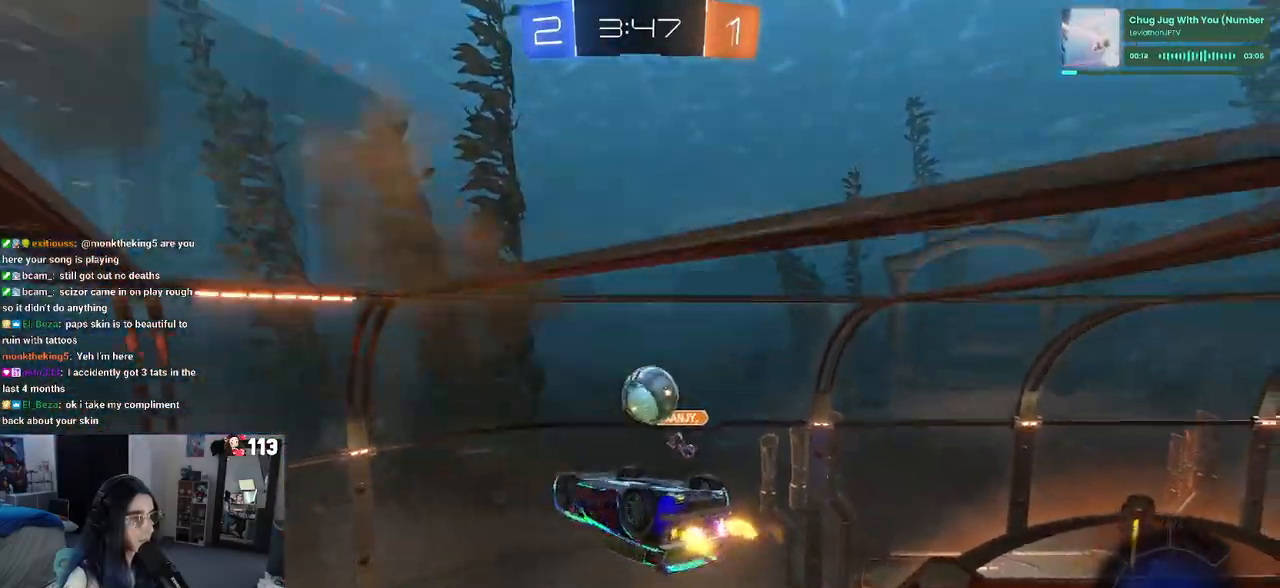
Gameplay with a controller (PlayStation layout); each line is a JSON object with the inputs held at the frame after it. "events" lists button and stick changes between this image and that frame as [ms after this image, input, new state], when the widget could be followed in between.
{"buttons": [], "left_stick": "center", "right_stick": "center", "events": [[133, "R2", "up"], [217, "left_stick", "center"]]}
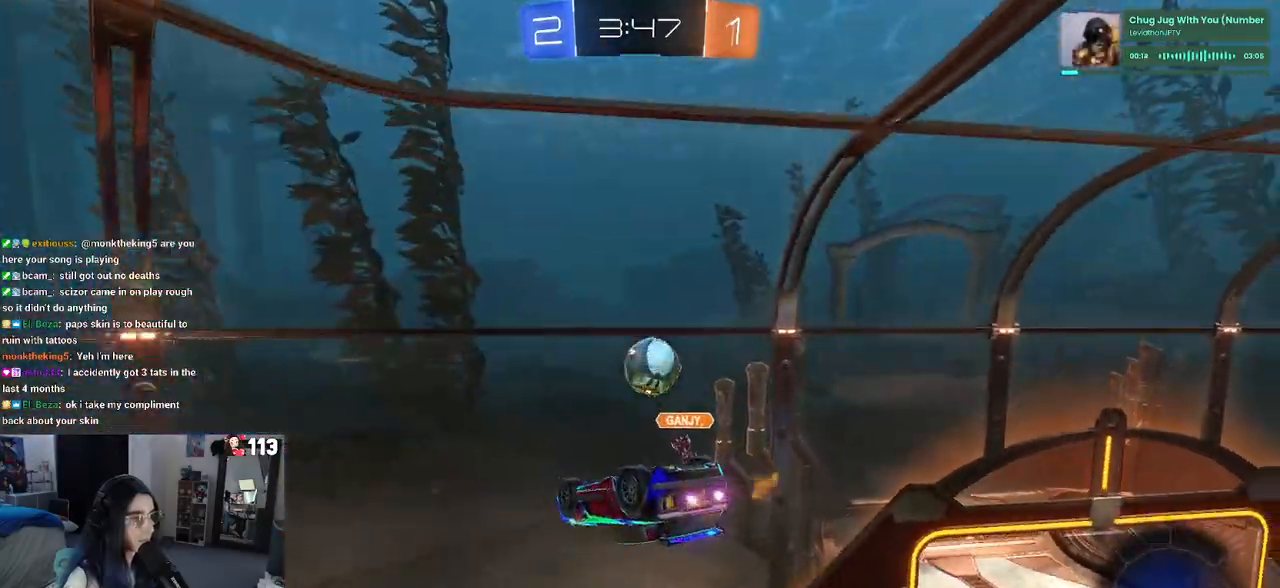
{"buttons": [], "left_stick": "right", "right_stick": "center", "events": [[350, "left_stick", "right"], [433, "CROSS", "down"], [500, "CROSS", "up"]]}
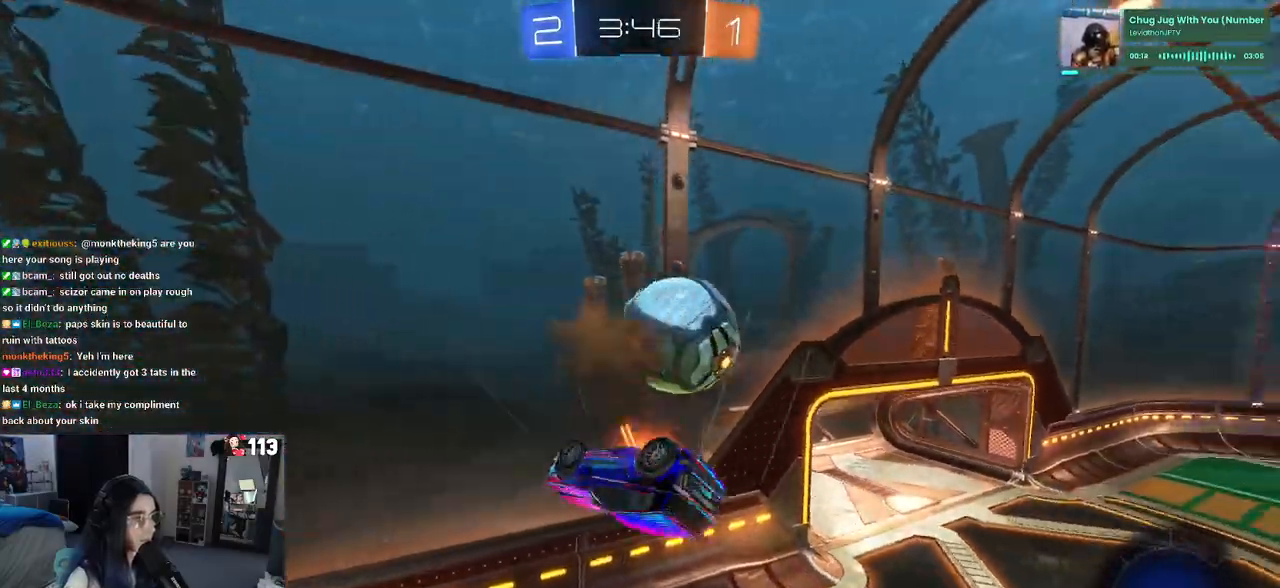
{"buttons": [], "left_stick": "down-right", "right_stick": "center", "events": [[350, "left_stick", "down-right"]]}
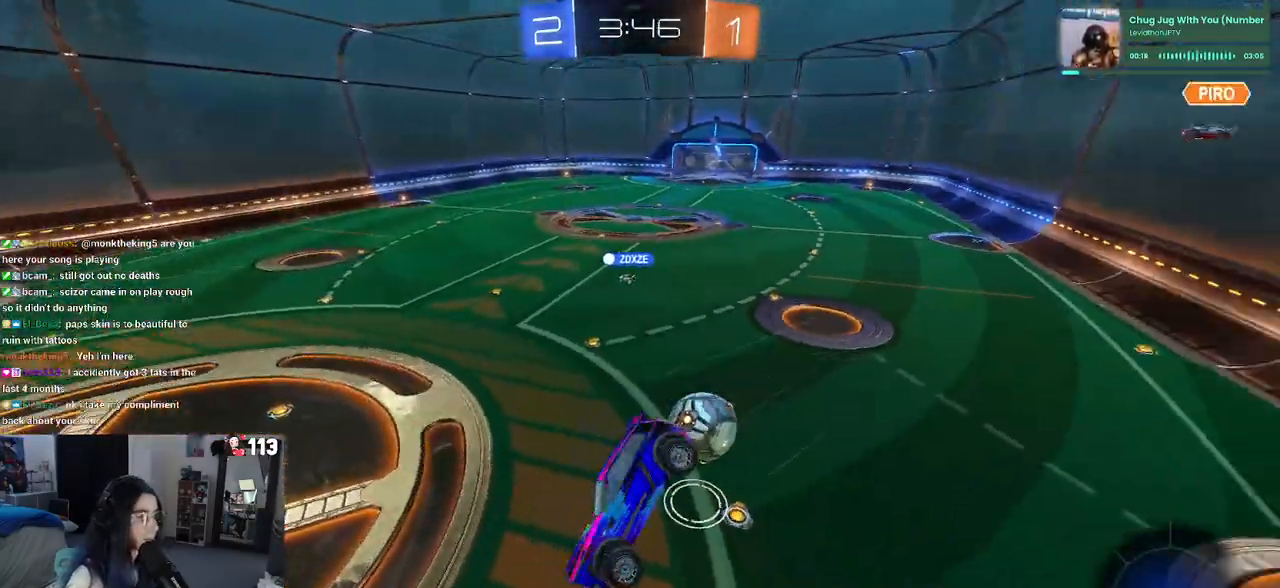
{"buttons": ["SQUARE", "R2"], "left_stick": "center", "right_stick": "center", "events": [[17, "R2", "down"], [17, "SQUARE", "down"], [300, "left_stick", "down"], [483, "left_stick", "center"]]}
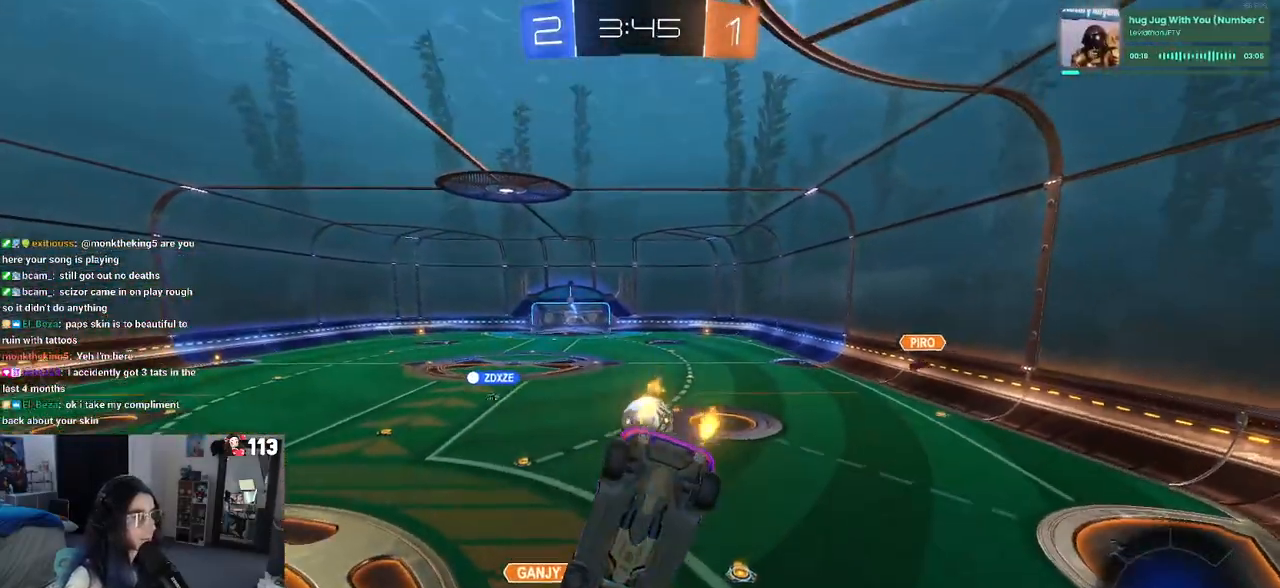
{"buttons": ["SQUARE", "R2"], "left_stick": "down", "right_stick": "center", "events": [[217, "left_stick", "down-left"], [233, "CROSS", "down"], [367, "left_stick", "down"], [383, "CROSS", "up"]]}
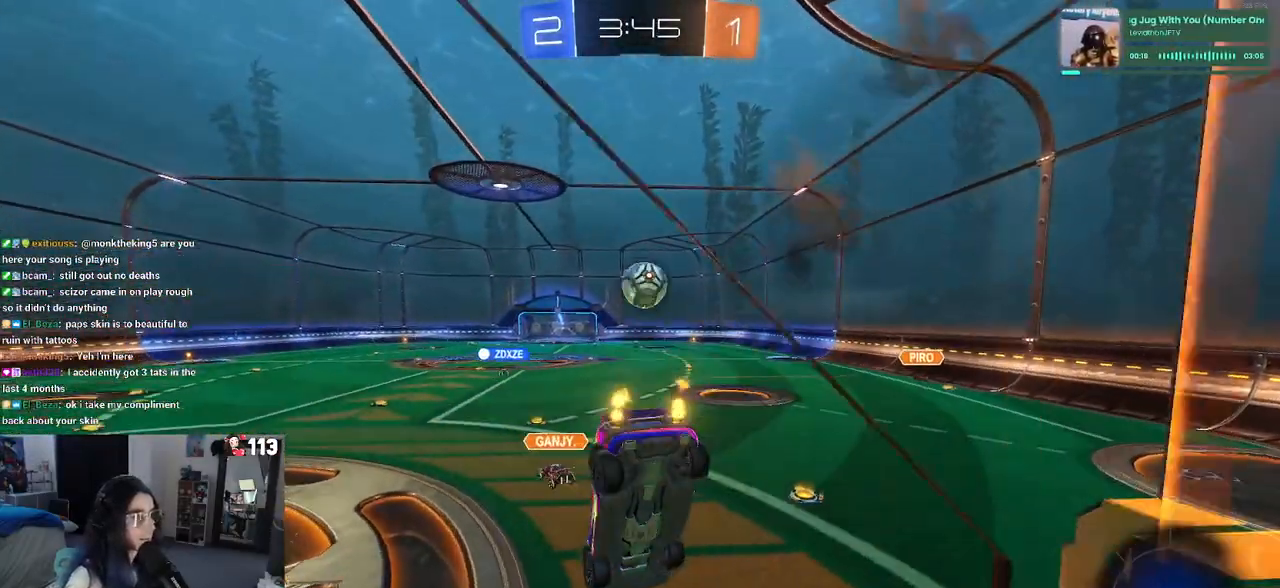
{"buttons": ["R1", "R2"], "left_stick": "right", "right_stick": "center", "events": [[117, "SQUARE", "up"], [300, "R1", "down"], [300, "left_stick", "up-right"], [367, "CROSS", "down"], [433, "CROSS", "up"], [500, "left_stick", "right"]]}
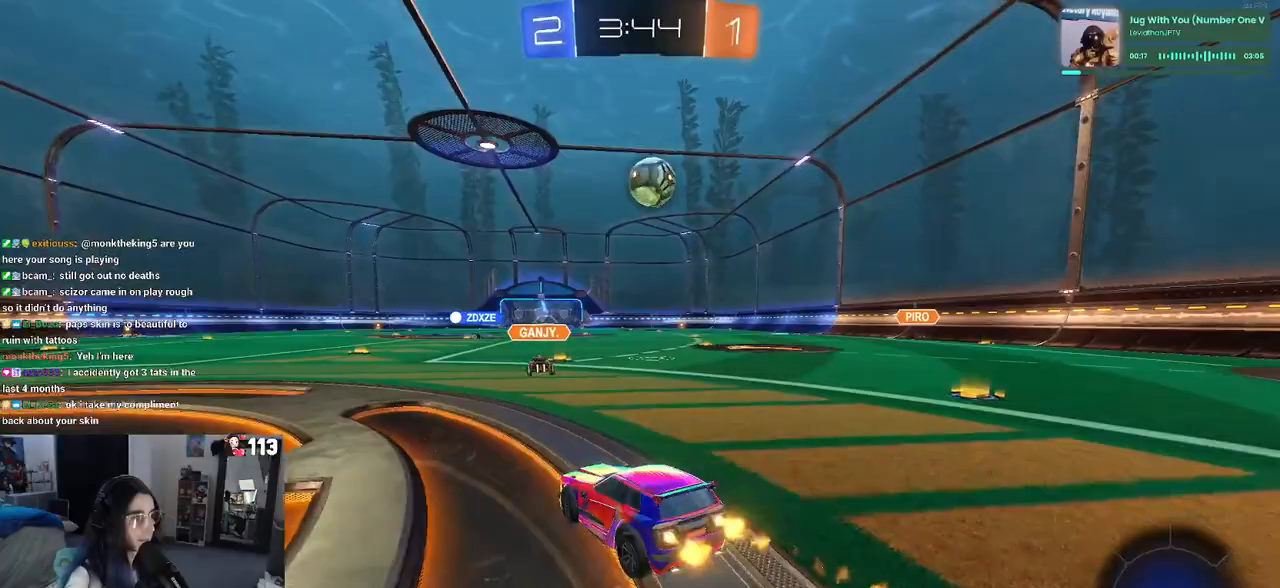
{"buttons": ["CROSS", "R1", "R2"], "left_stick": "left", "right_stick": "center", "events": [[333, "CROSS", "down"], [383, "left_stick", "up"], [417, "CROSS", "up"], [467, "CROSS", "down"], [500, "left_stick", "left"]]}
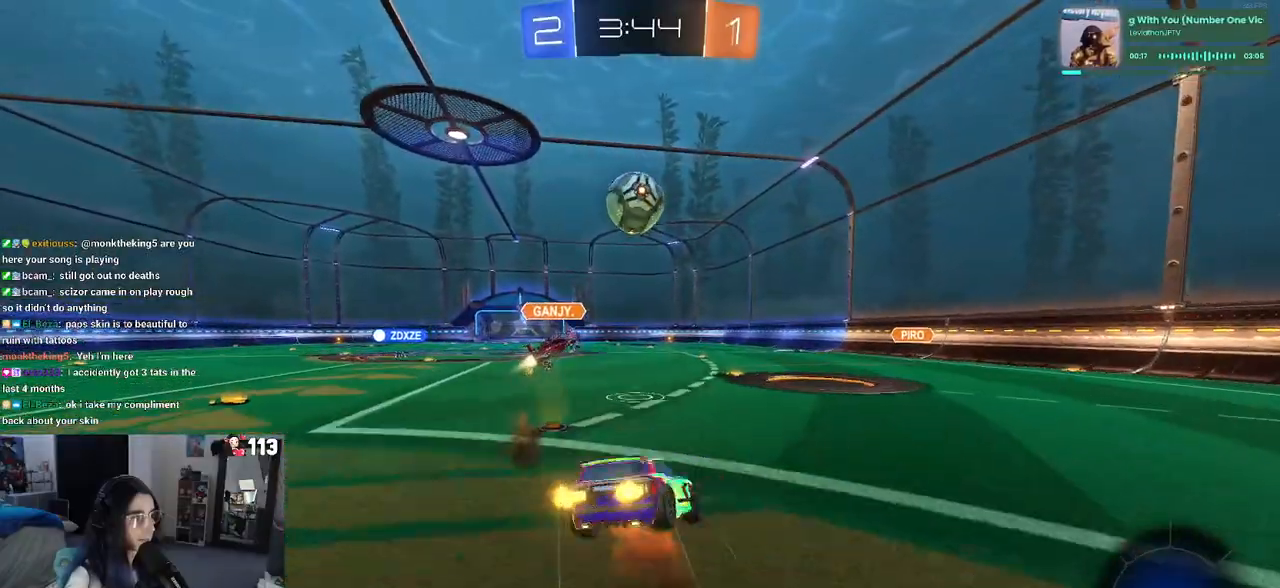
{"buttons": ["SQUARE", "R2"], "left_stick": "down-left", "right_stick": "center", "events": [[17, "left_stick", "down"], [50, "SQUARE", "down"], [67, "CROSS", "up"], [317, "R1", "up"], [383, "left_stick", "down-left"]]}
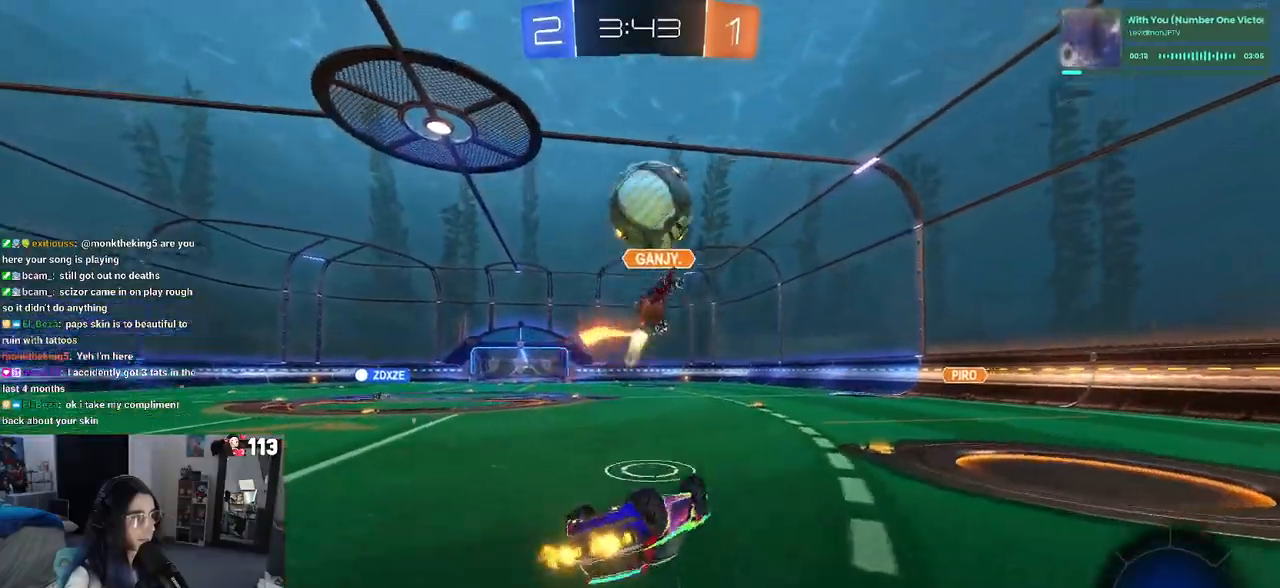
{"buttons": ["R2"], "left_stick": "center", "right_stick": "center", "events": [[267, "SQUARE", "up"], [317, "TRIANGLE", "down"], [350, "left_stick", "center"], [467, "TRIANGLE", "up"]]}
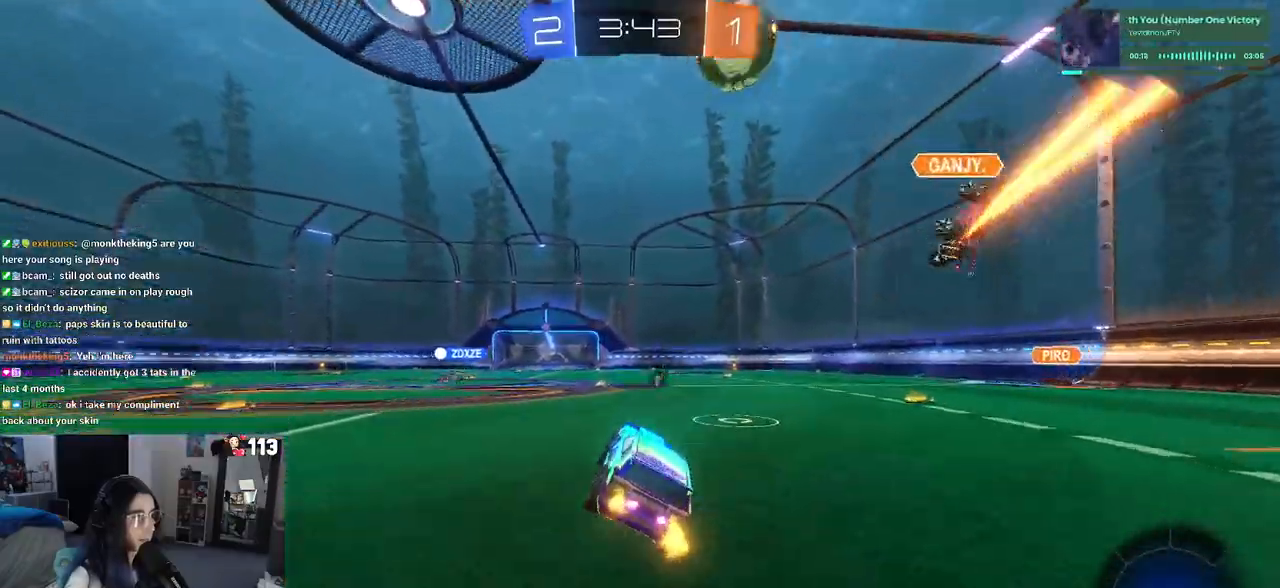
{"buttons": ["SQUARE", "R2"], "left_stick": "down-right", "right_stick": "center", "events": [[50, "left_stick", "right"], [133, "left_stick", "center"], [217, "CROSS", "down"], [283, "left_stick", "up-right"], [300, "CROSS", "up"], [350, "CROSS", "down"], [400, "SQUARE", "down"], [433, "left_stick", "down-right"], [450, "CROSS", "up"]]}
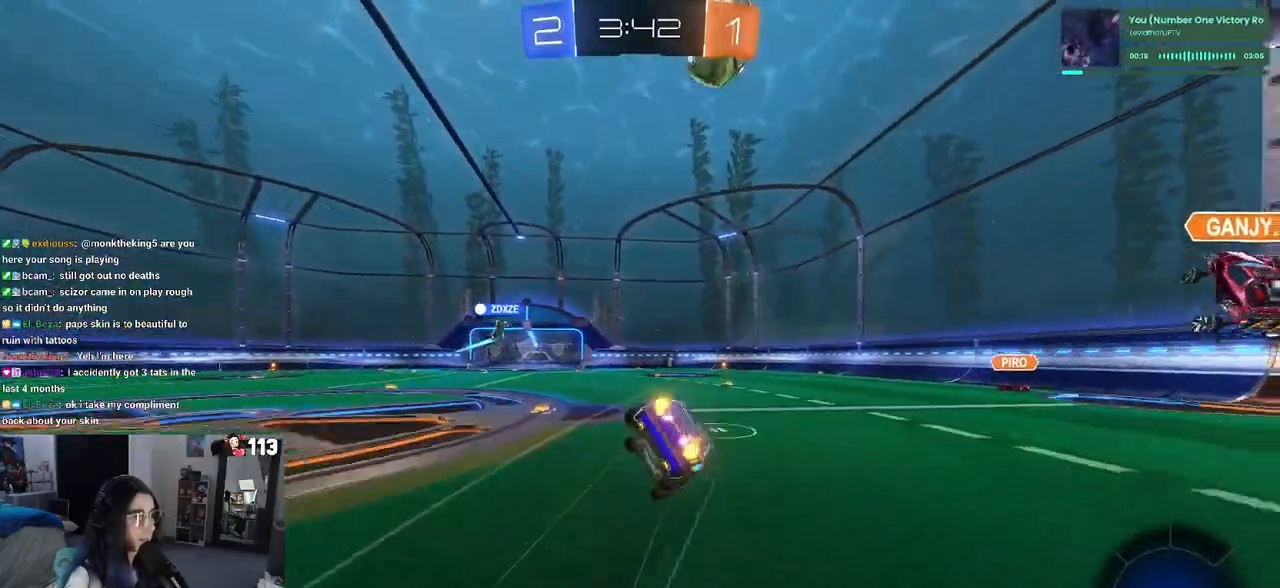
{"buttons": ["SQUARE", "R2"], "left_stick": "down-right", "right_stick": "center", "events": []}
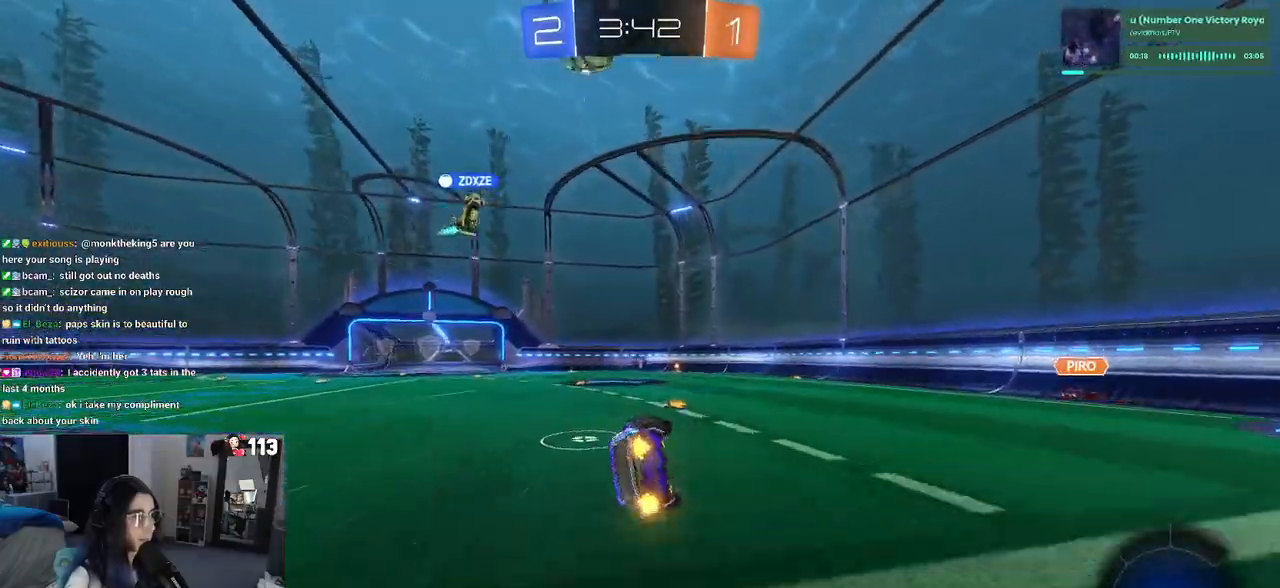
{"buttons": ["R1", "R2"], "left_stick": "center", "right_stick": "center", "events": [[117, "left_stick", "down"], [183, "SQUARE", "up"], [300, "left_stick", "center"], [467, "R1", "down"]]}
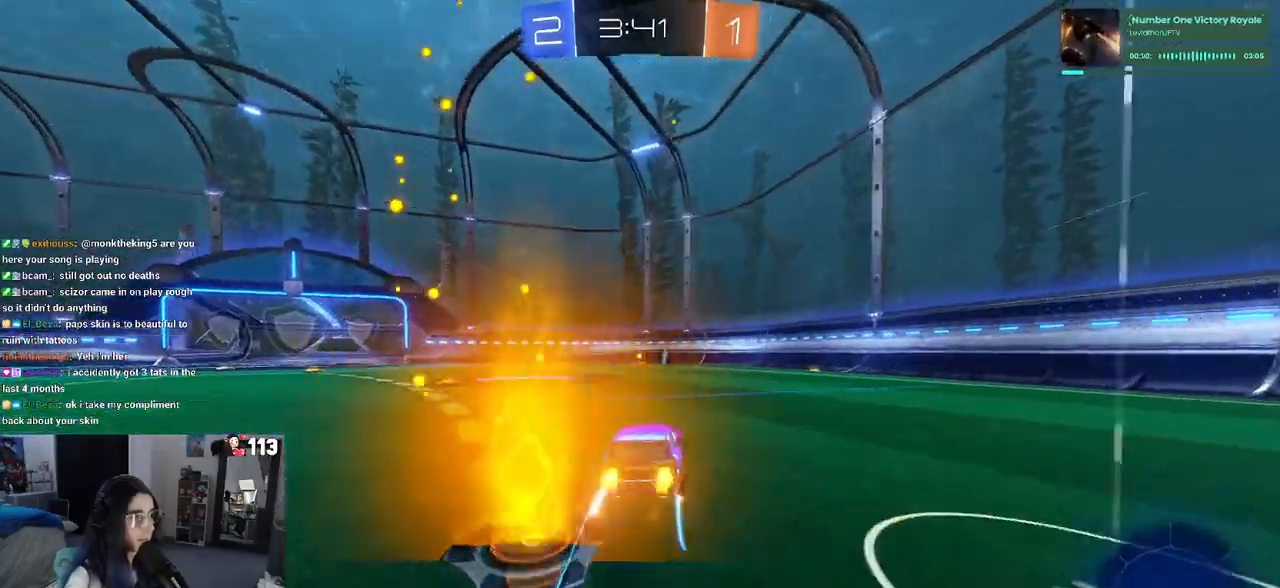
{"buttons": ["R2"], "left_stick": "center", "right_stick": "center", "events": [[100, "left_stick", "left"], [200, "left_stick", "center"], [300, "R1", "up"], [383, "TRIANGLE", "down"], [467, "TRIANGLE", "up"]]}
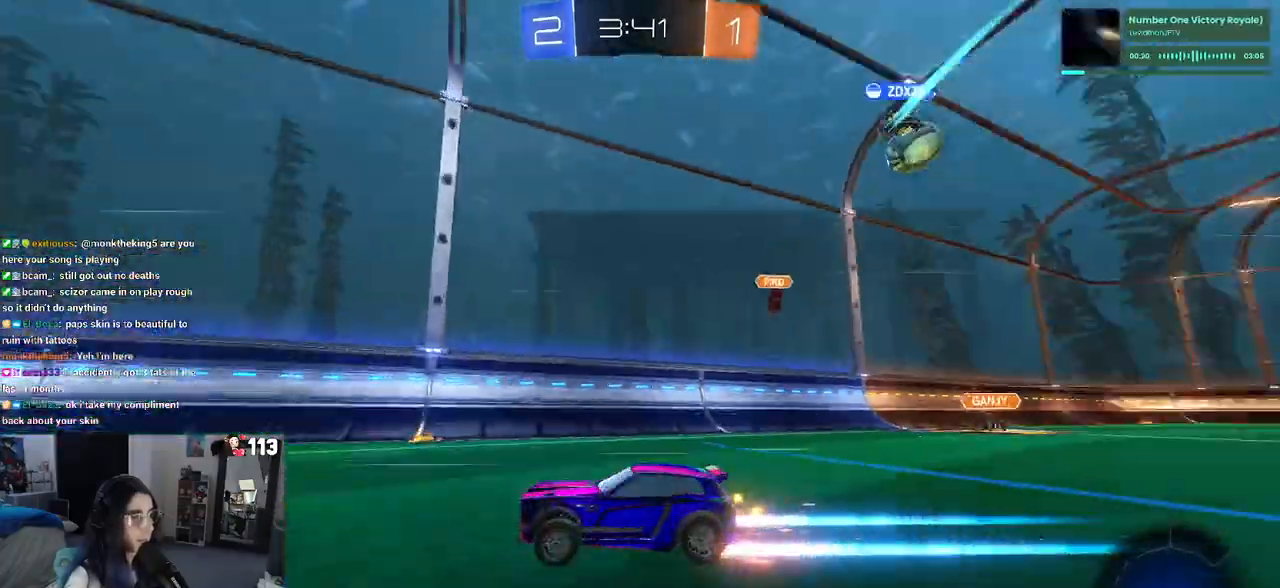
{"buttons": ["SQUARE", "R2"], "left_stick": "left", "right_stick": "center", "events": [[383, "left_stick", "left"], [467, "SQUARE", "down"]]}
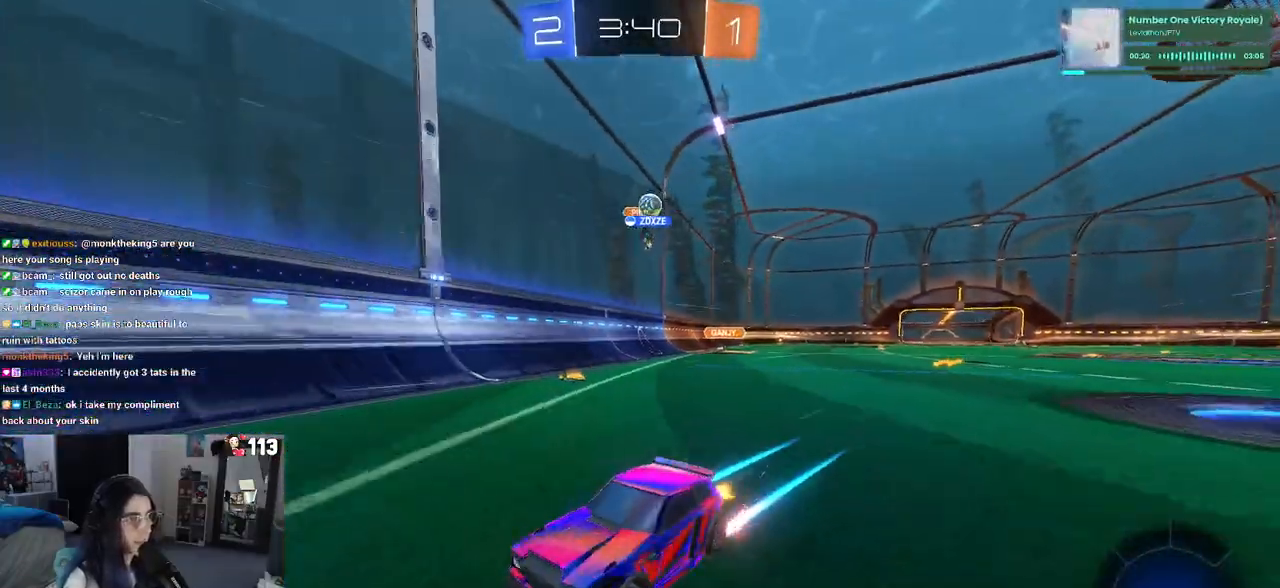
{"buttons": ["SQUARE", "R2"], "left_stick": "left", "right_stick": "center", "events": [[133, "SQUARE", "up"], [467, "SQUARE", "down"]]}
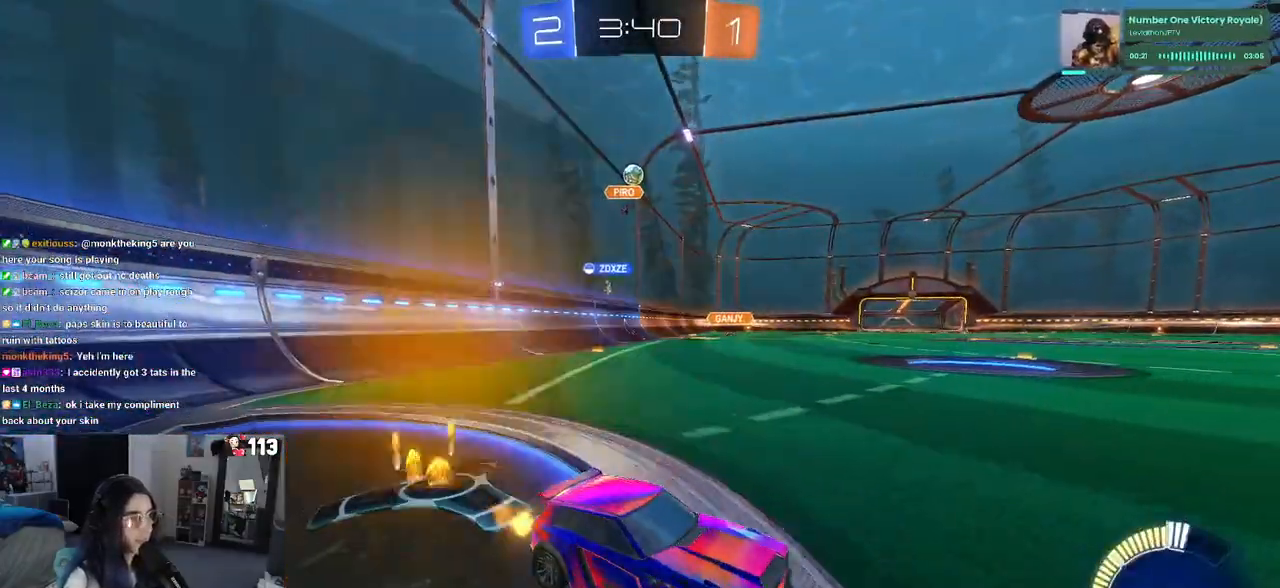
{"buttons": ["L2"], "left_stick": "left", "right_stick": "center", "events": [[117, "SQUARE", "up"], [283, "L2", "down"], [317, "R2", "up"]]}
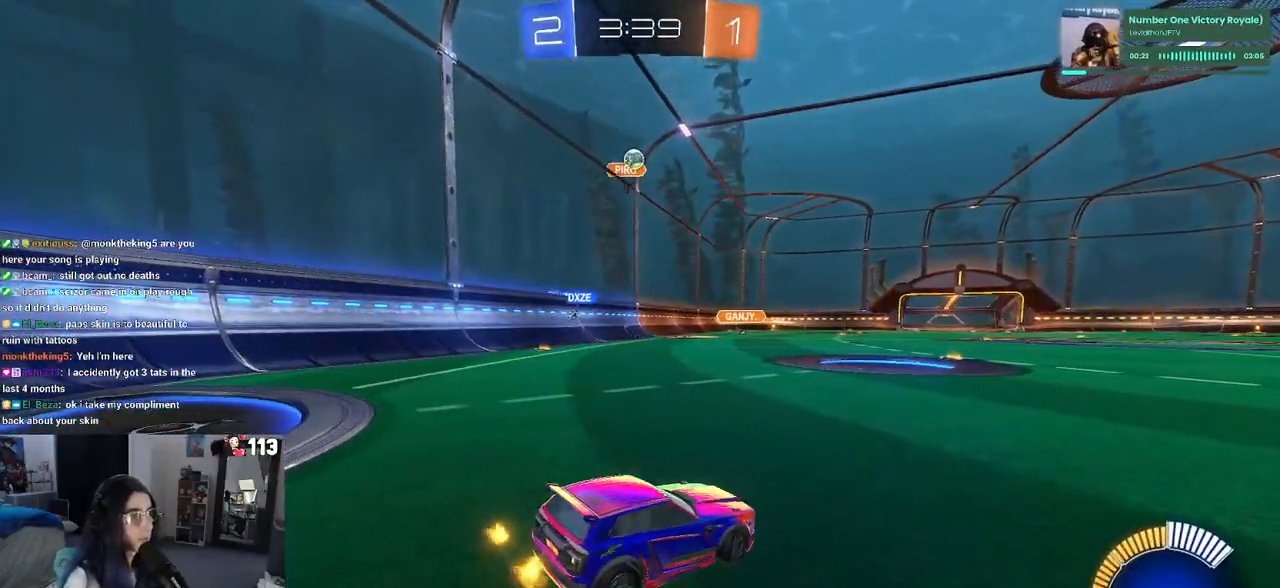
{"buttons": ["R2"], "left_stick": "center", "right_stick": "center", "events": [[17, "R2", "down"], [33, "L2", "up"], [417, "left_stick", "center"]]}
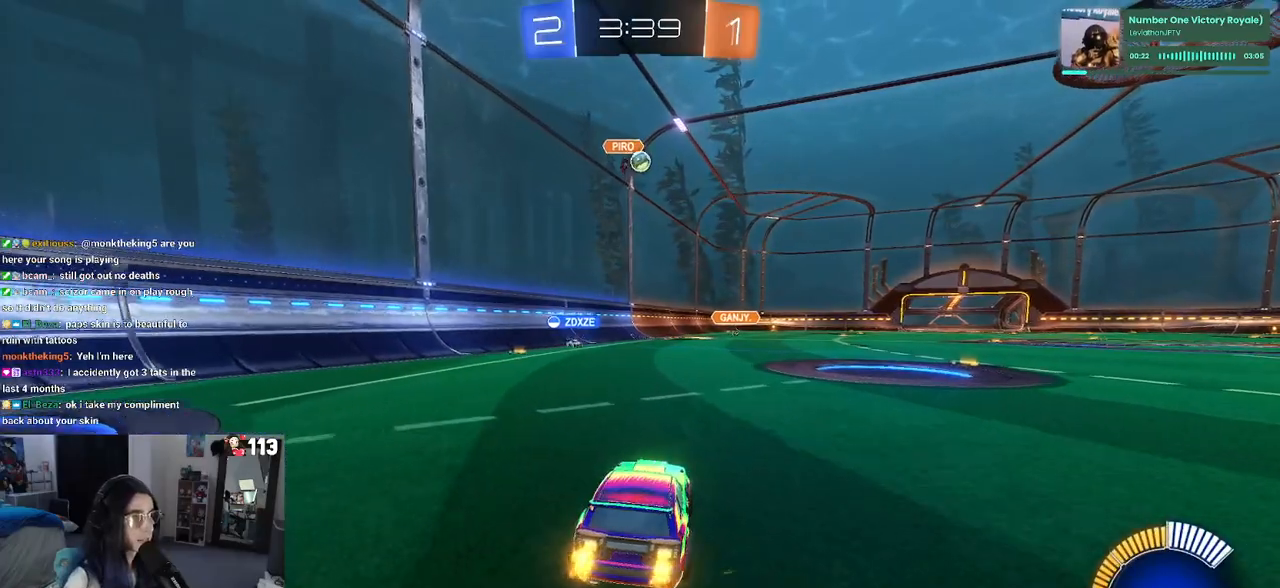
{"buttons": ["R2"], "left_stick": "center", "right_stick": "center", "events": [[117, "left_stick", "left"], [483, "left_stick", "center"]]}
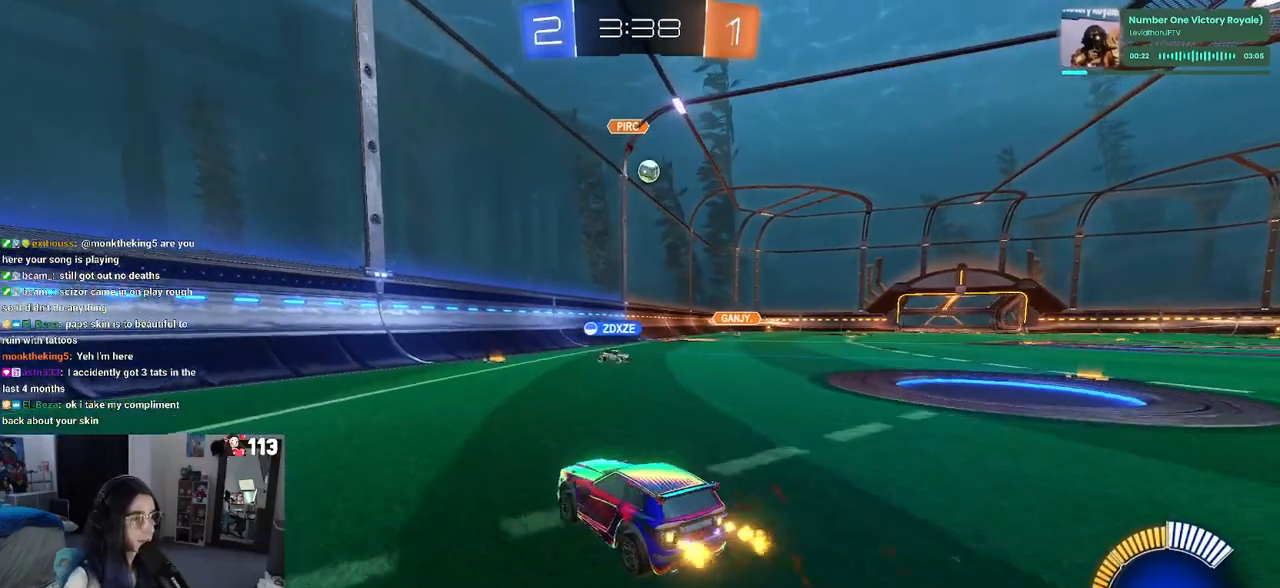
{"buttons": ["R2"], "left_stick": "center", "right_stick": "center", "events": [[83, "SQUARE", "down"], [83, "left_stick", "right"], [167, "SQUARE", "up"], [467, "left_stick", "center"]]}
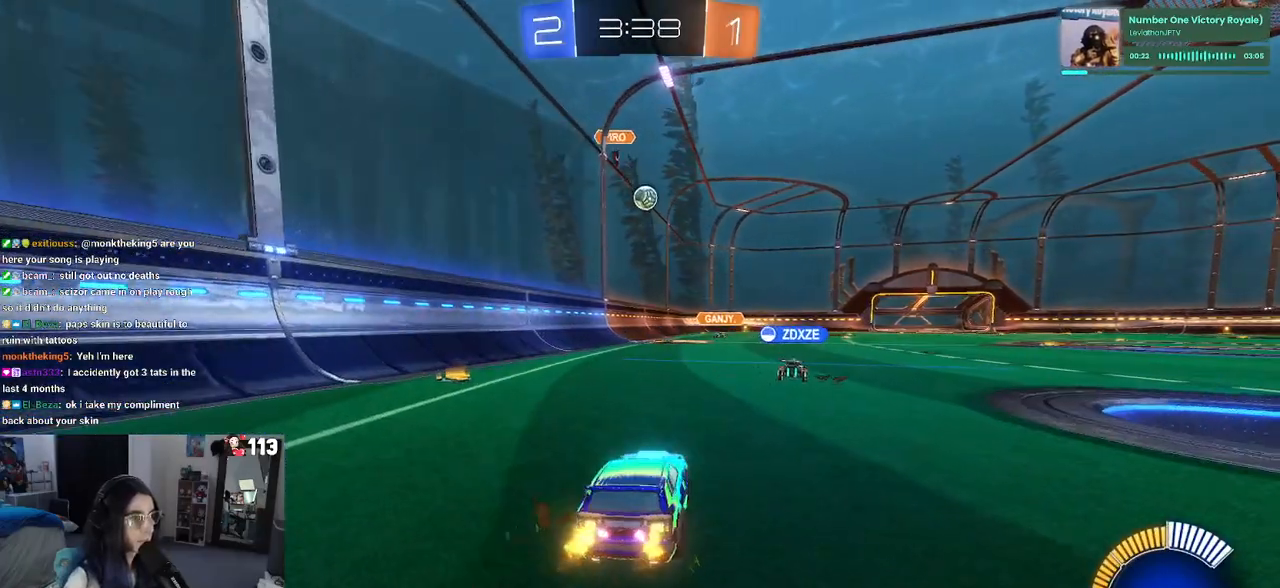
{"buttons": ["SQUARE", "R2"], "left_stick": "down-right", "right_stick": "center", "events": [[17, "left_stick", "left"], [383, "left_stick", "down-right"], [400, "SQUARE", "down"]]}
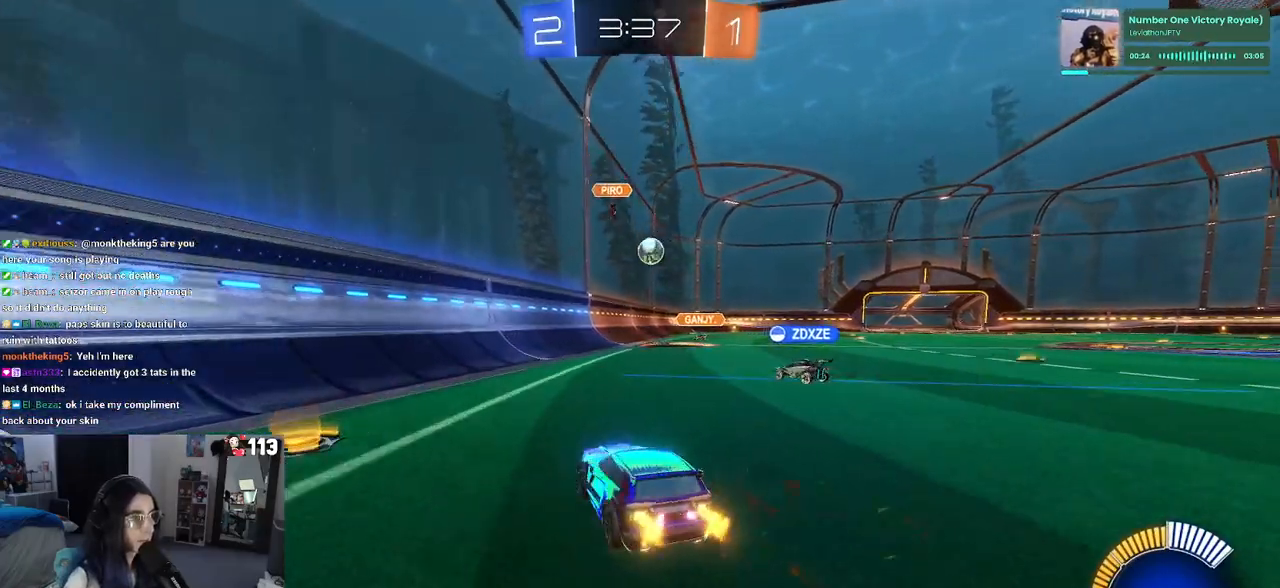
{"buttons": ["R2"], "left_stick": "down-right", "right_stick": "center", "events": [[17, "SQUARE", "up"]]}
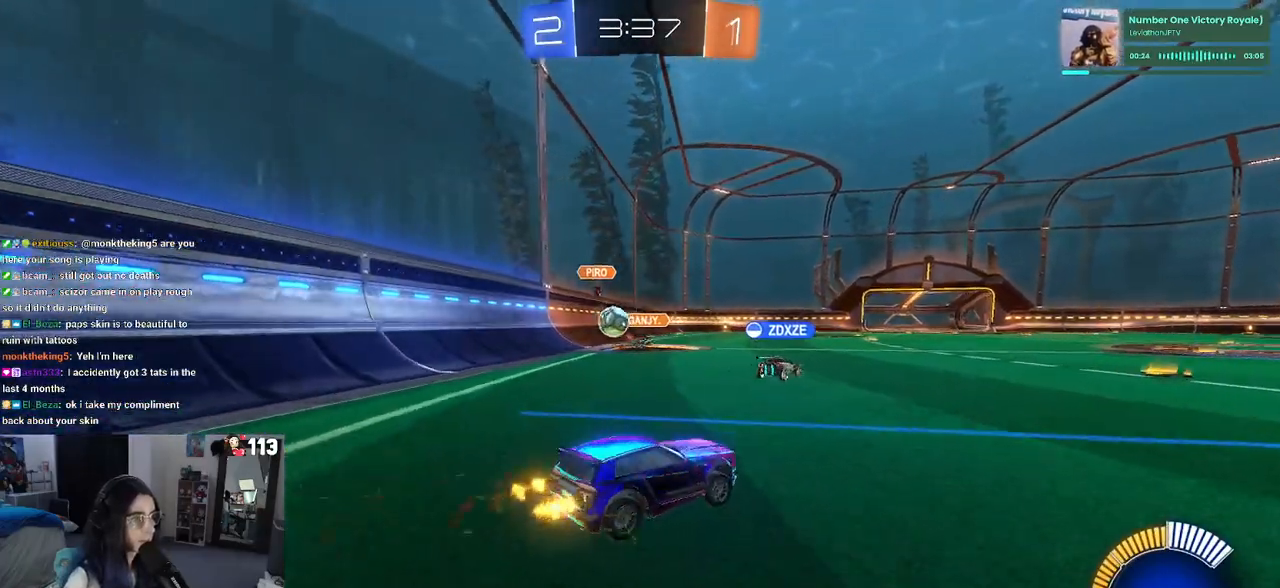
{"buttons": ["R2"], "left_stick": "right", "right_stick": "center", "events": [[250, "SQUARE", "down"], [367, "SQUARE", "up"], [367, "left_stick", "right"]]}
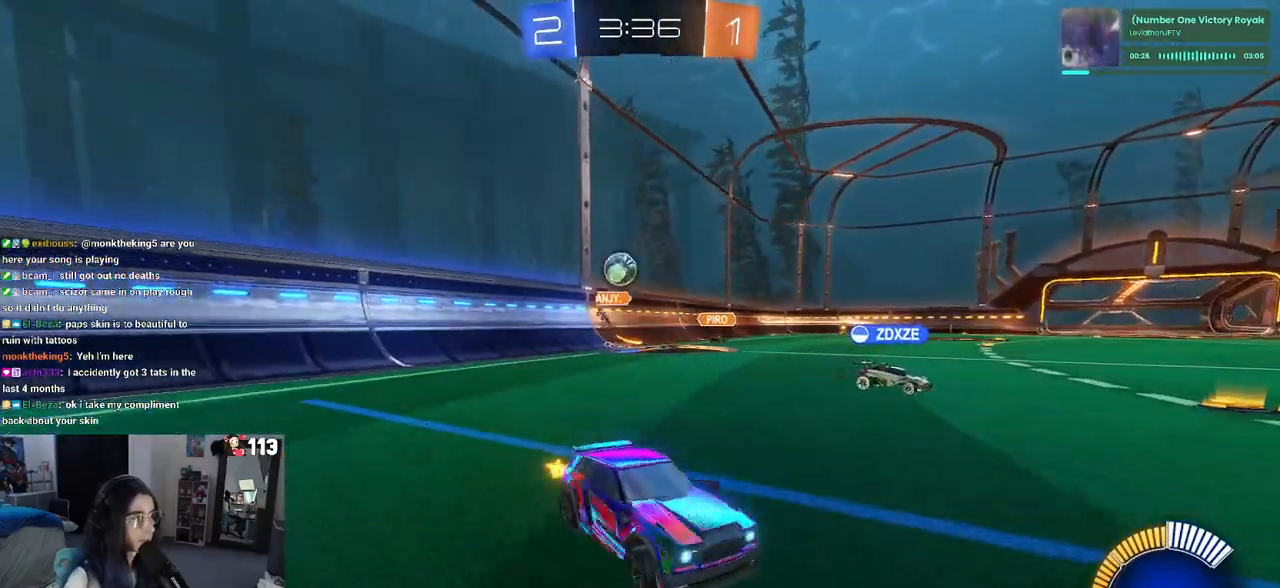
{"buttons": ["R2"], "left_stick": "right", "right_stick": "center", "events": []}
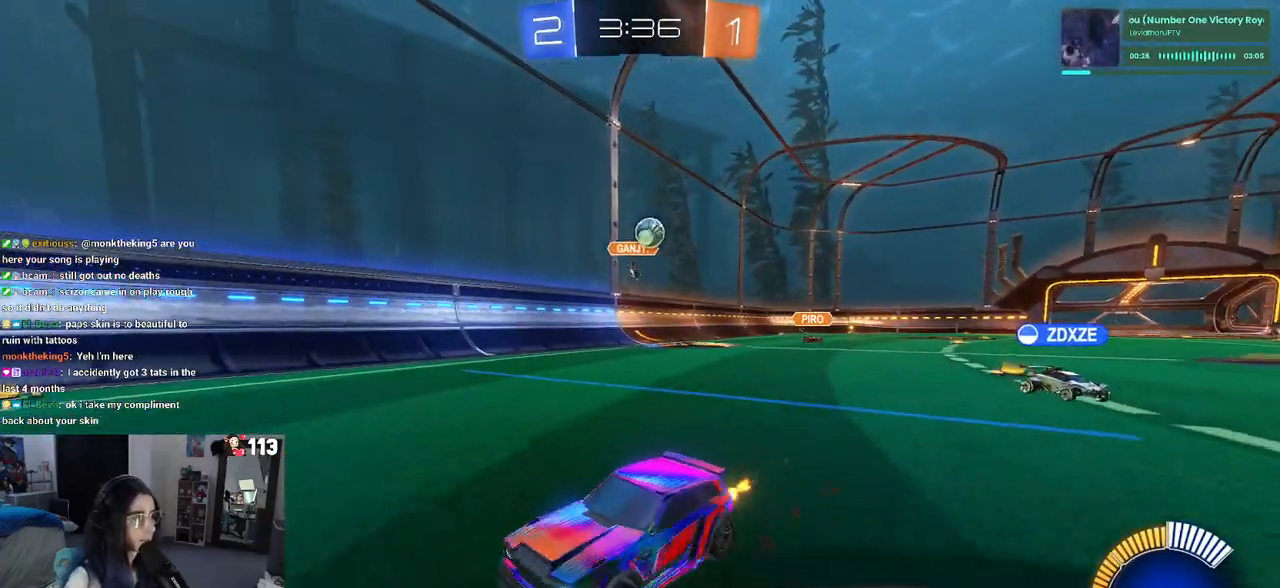
{"buttons": ["R2"], "left_stick": "center", "right_stick": "center", "events": [[183, "left_stick", "up-right"], [283, "left_stick", "center"]]}
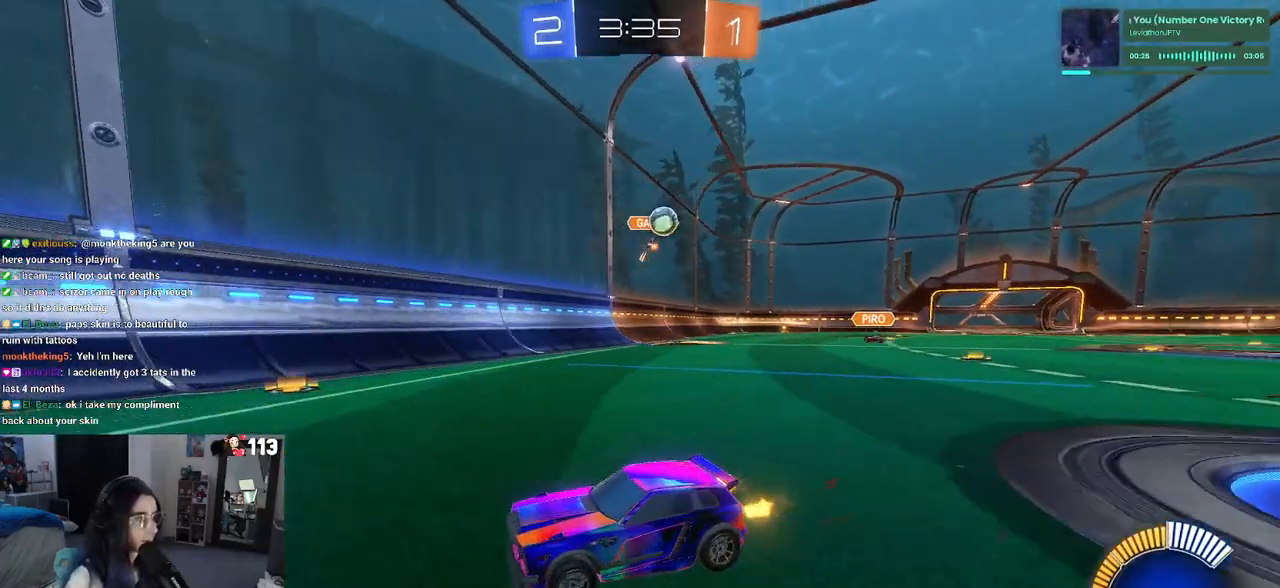
{"buttons": ["R2"], "left_stick": "left", "right_stick": "center", "events": [[100, "left_stick", "left"], [167, "left_stick", "center"], [267, "left_stick", "left"], [350, "SQUARE", "down"], [467, "SQUARE", "up"]]}
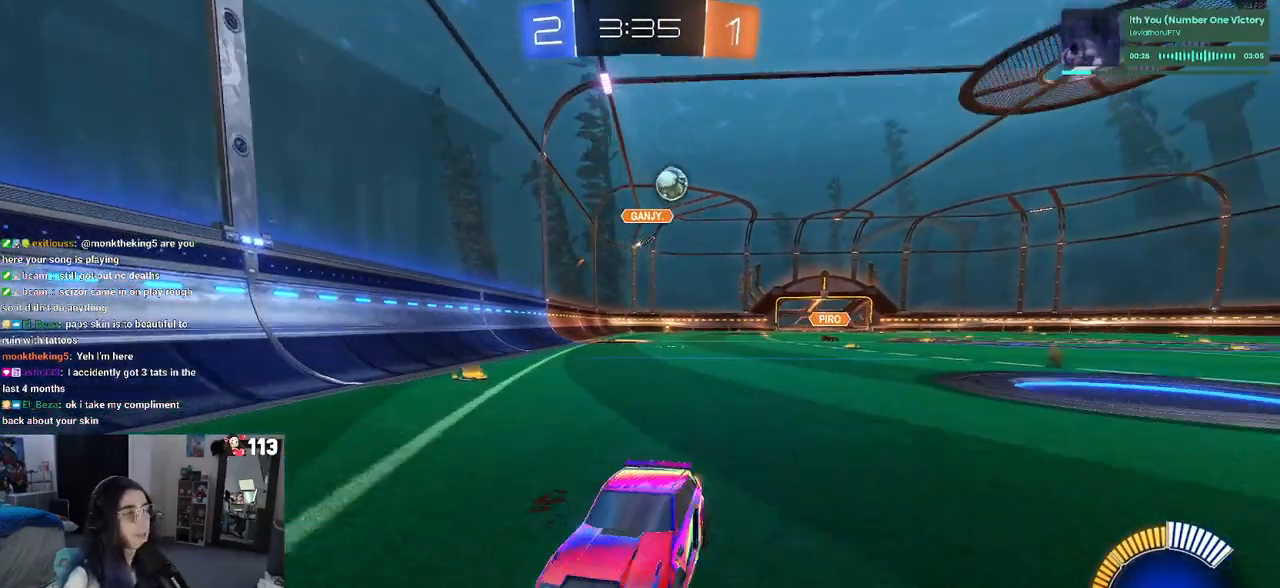
{"buttons": ["R2"], "left_stick": "center", "right_stick": "center", "events": [[450, "left_stick", "center"]]}
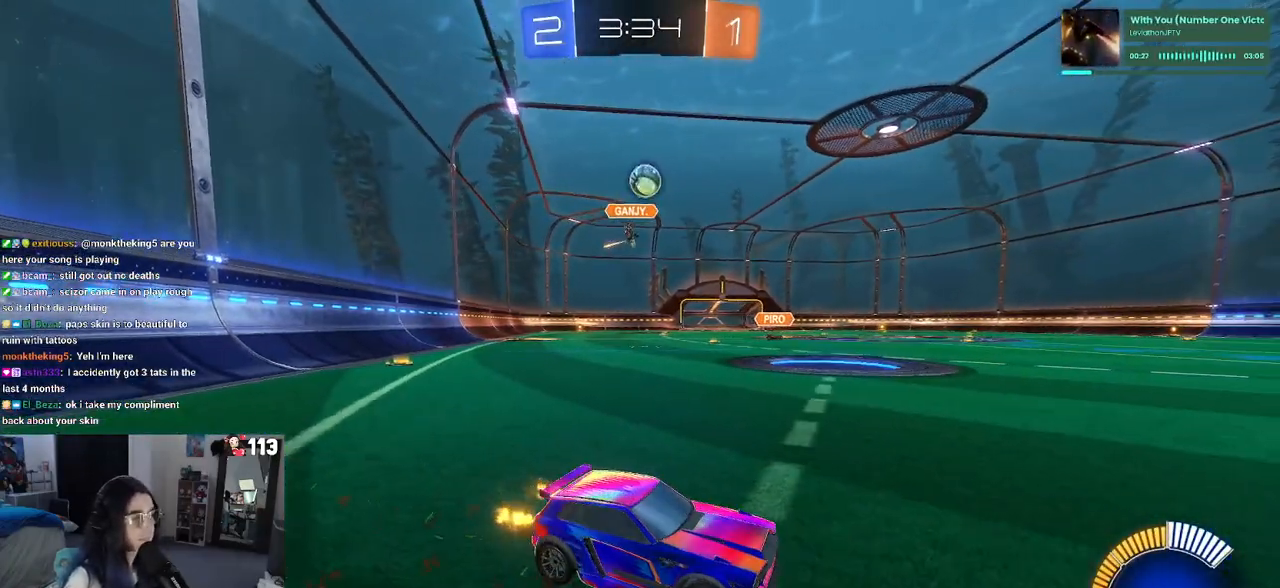
{"buttons": ["R2"], "left_stick": "left", "right_stick": "center", "events": [[200, "left_stick", "right"], [350, "left_stick", "center"], [433, "left_stick", "left"]]}
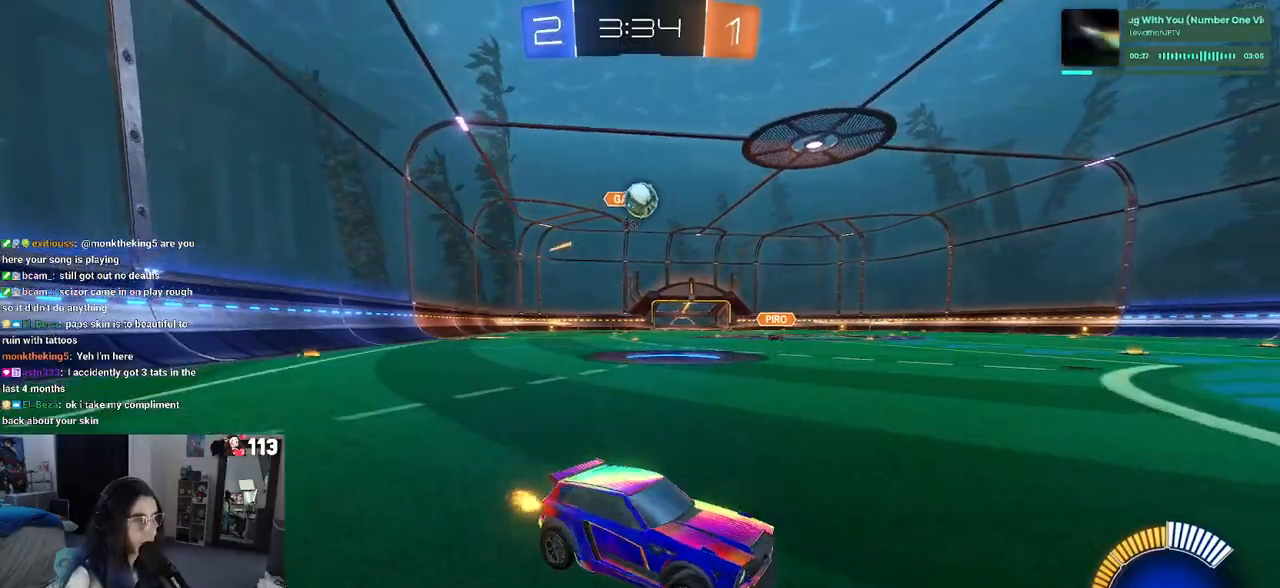
{"buttons": ["R1", "R2"], "left_stick": "left", "right_stick": "center", "events": [[500, "R1", "down"]]}
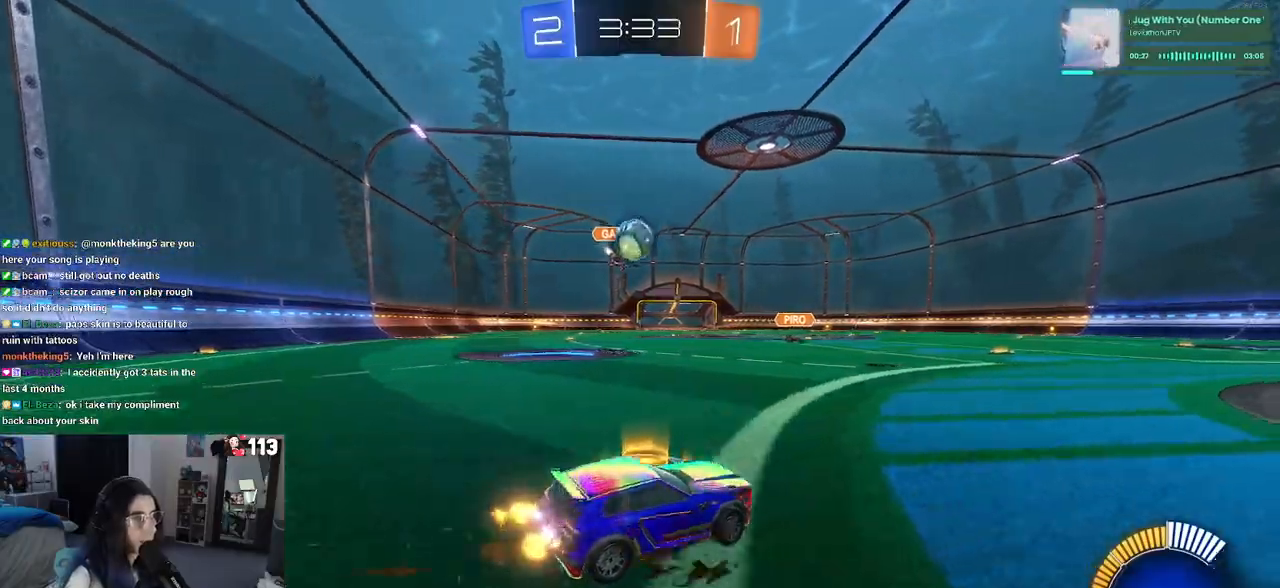
{"buttons": ["R1", "R2"], "left_stick": "center", "right_stick": "center", "events": [[267, "left_stick", "down"], [283, "CROSS", "down"], [467, "CROSS", "up"], [500, "left_stick", "center"]]}